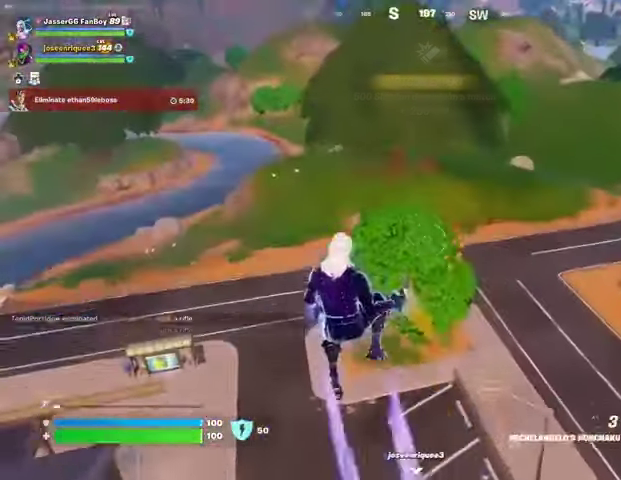
Gameplay with a controller (PlayStation layout); each line is a JSON object with the inputs held at the frame after it. "events" lists button and stick changes between this image and that frame as [ms after this image, input, new state], when the widget could be followed in between.
{"buttons": [], "left_stick": "down", "right_stick": "center", "events": [[67, "right_stick", "down"], [133, "right_stick", "center"]]}
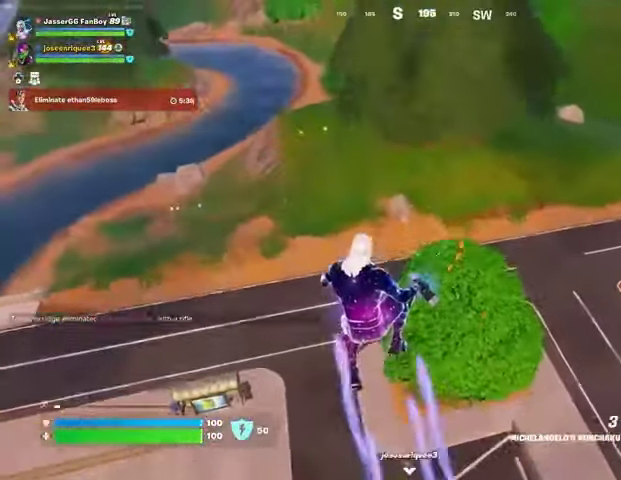
{"buttons": [], "left_stick": "down", "right_stick": "center", "events": [[133, "left_stick", "center"], [300, "left_stick", "up-right"], [300, "right_stick", "left"], [400, "left_stick", "down"], [433, "right_stick", "center"]]}
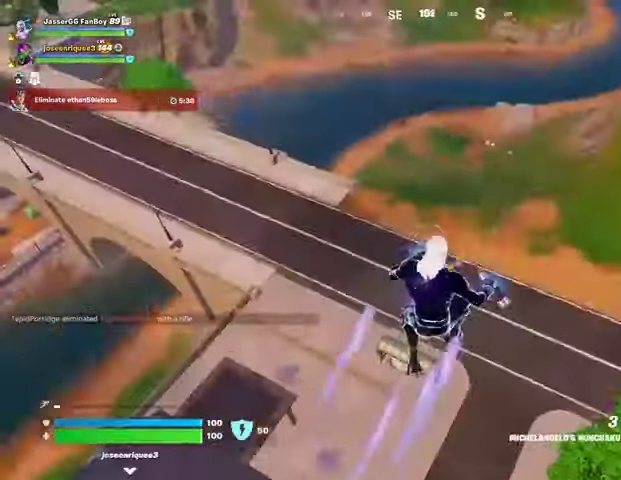
{"buttons": [], "left_stick": "up", "right_stick": "center", "events": [[133, "right_stick", "right"], [267, "right_stick", "center"], [467, "left_stick", "up"]]}
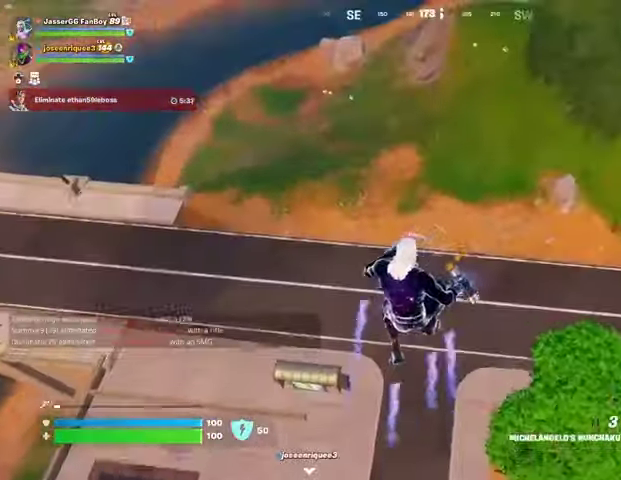
{"buttons": [], "left_stick": "down-right", "right_stick": "center", "events": [[100, "left_stick", "right"], [133, "right_stick", "right"], [167, "left_stick", "down-right"], [267, "right_stick", "center"]]}
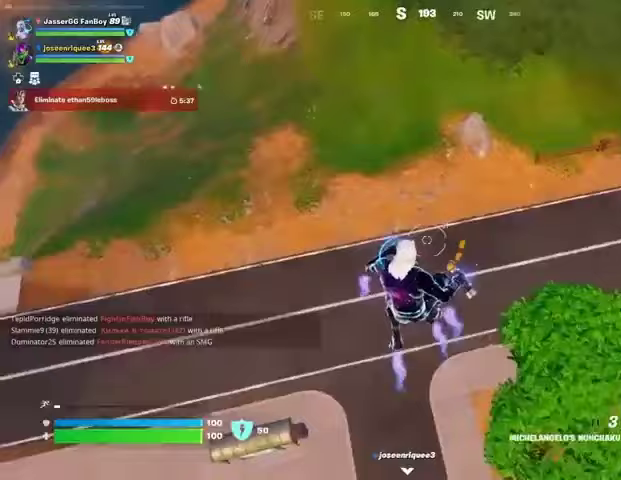
{"buttons": ["R2"], "left_stick": "left", "right_stick": "center", "events": [[33, "left_stick", "down"], [333, "left_stick", "left"], [467, "R2", "down"]]}
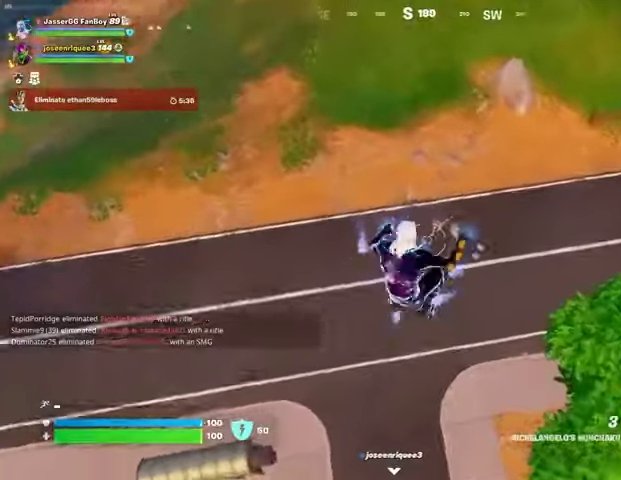
{"buttons": [], "left_stick": "left", "right_stick": "center", "events": [[67, "R2", "up"]]}
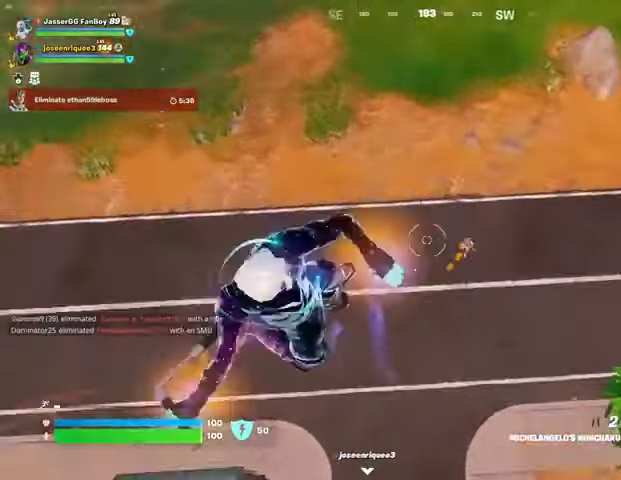
{"buttons": [], "left_stick": "down", "right_stick": "down-right", "events": [[33, "left_stick", "down-left"], [300, "left_stick", "down"], [500, "right_stick", "down-right"]]}
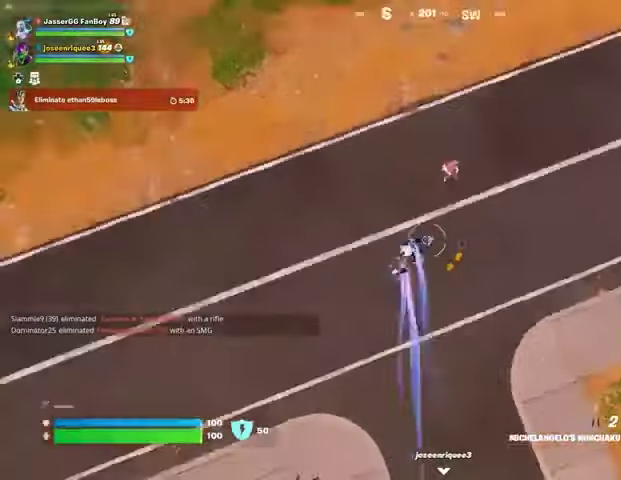
{"buttons": [], "left_stick": "up-right", "right_stick": "up", "events": [[33, "right_stick", "right"], [133, "right_stick", "up-right"], [267, "left_stick", "up-right"], [400, "right_stick", "up"]]}
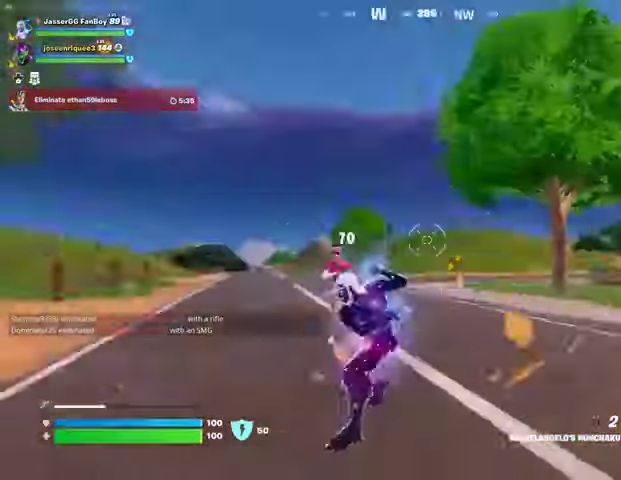
{"buttons": [], "left_stick": "up-right", "right_stick": "center", "events": [[100, "right_stick", "center"], [200, "right_stick", "down-left"], [333, "right_stick", "center"], [400, "R1", "down"], [433, "R1", "up"]]}
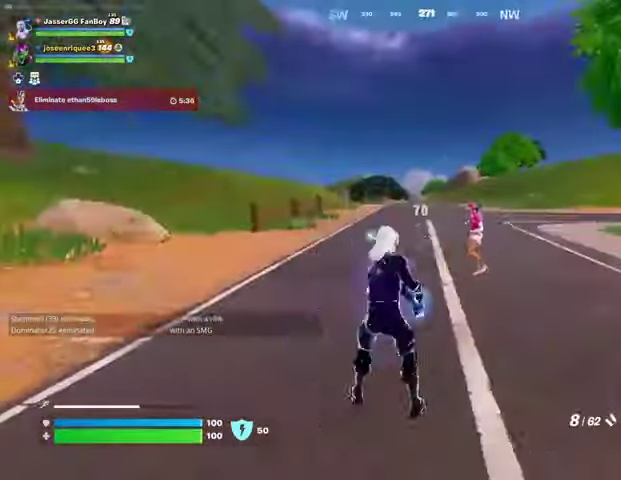
{"buttons": ["L3"], "left_stick": "up-left", "right_stick": "left", "events": [[300, "right_stick", "down-right"], [333, "R2", "down"], [367, "left_stick", "up-left"], [400, "R2", "up"], [400, "right_stick", "left"], [500, "L3", "down"]]}
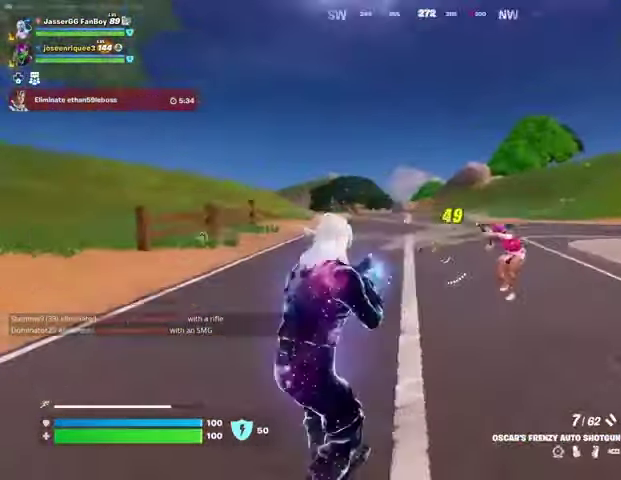
{"buttons": ["R3"], "left_stick": "up-right", "right_stick": "right", "events": [[67, "L3", "up"], [267, "right_stick", "right"], [433, "R3", "down"], [500, "left_stick", "up-right"]]}
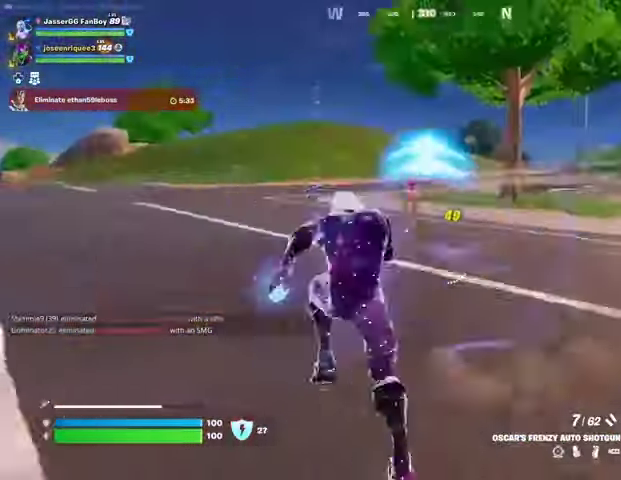
{"buttons": [], "left_stick": "up-right", "right_stick": "down-left", "events": [[33, "R3", "up"], [33, "left_stick", "center"], [33, "right_stick", "center"], [233, "right_stick", "up"], [333, "R2", "down"], [367, "right_stick", "center"], [400, "R2", "up"], [433, "L3", "down"], [433, "left_stick", "up-right"], [433, "right_stick", "down-left"], [500, "L3", "up"]]}
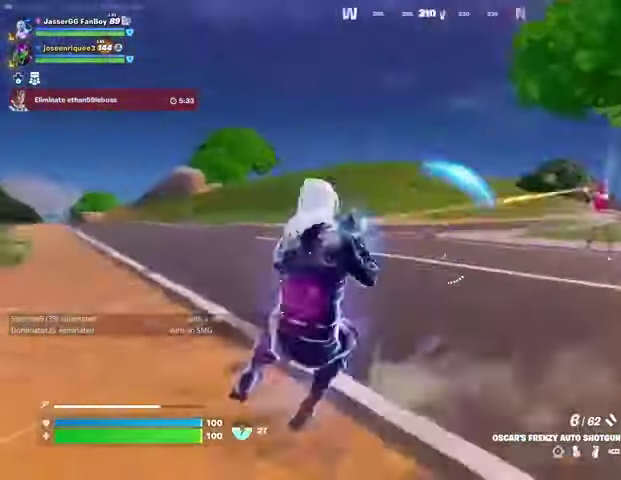
{"buttons": [], "left_stick": "center", "right_stick": "left", "events": [[100, "right_stick", "right"], [267, "right_stick", "center"], [367, "R3", "down"], [400, "left_stick", "center"], [433, "R3", "up"], [433, "right_stick", "left"]]}
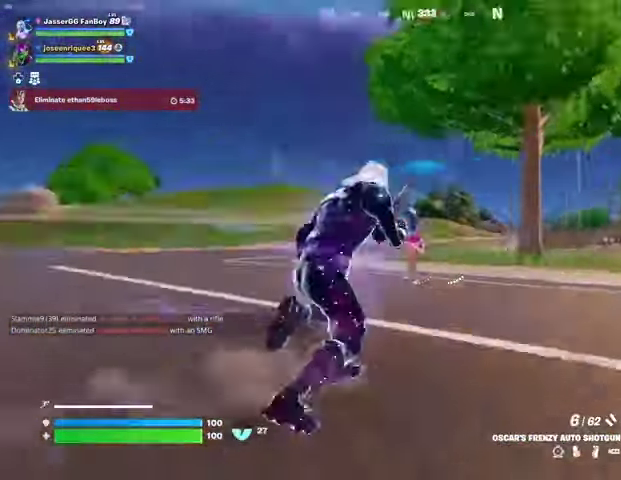
{"buttons": [], "left_stick": "center", "right_stick": "right", "events": [[133, "right_stick", "center"], [200, "right_stick", "up-left"], [267, "R2", "down"], [300, "right_stick", "center"], [333, "R2", "up"], [367, "right_stick", "right"]]}
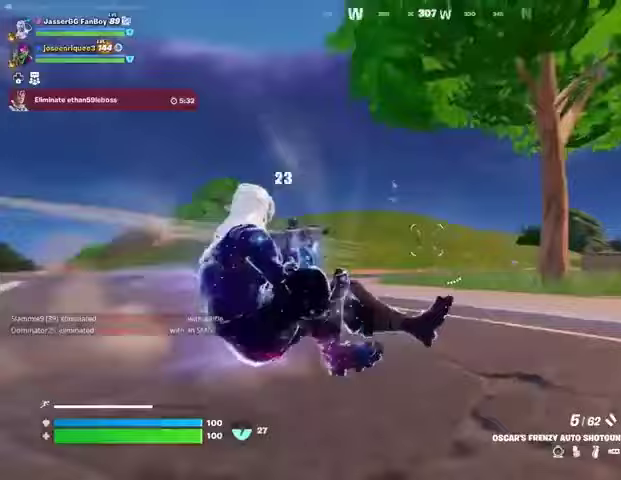
{"buttons": [], "left_stick": "center", "right_stick": "right", "events": []}
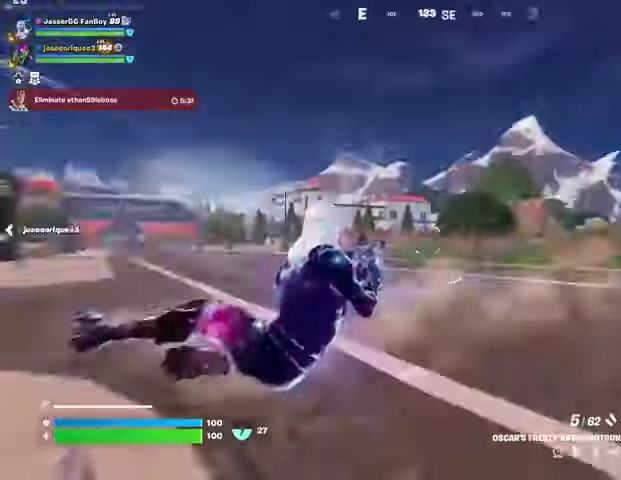
{"buttons": [], "left_stick": "center", "right_stick": "right", "events": [[200, "right_stick", "center"], [400, "right_stick", "right"]]}
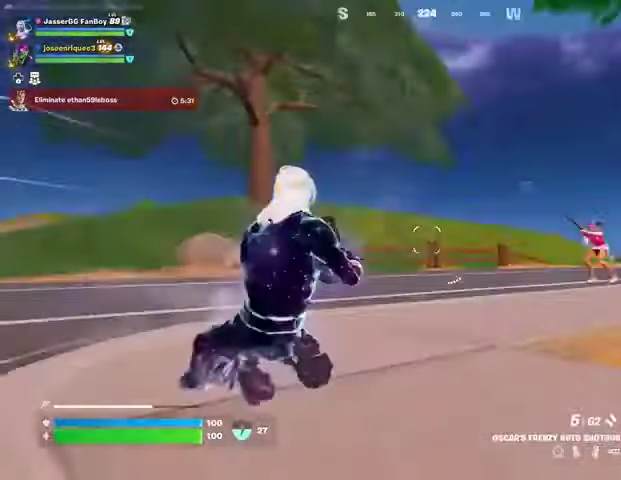
{"buttons": ["L3"], "left_stick": "up", "right_stick": "down-left"}
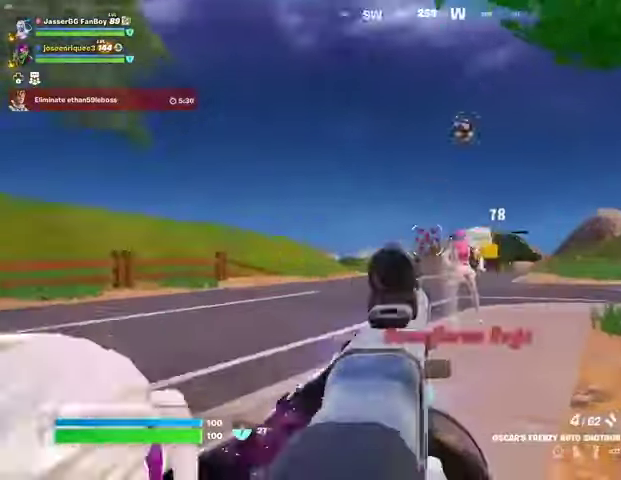
{"buttons": [], "left_stick": "up", "right_stick": "down-left", "events": [[67, "L3", "up"], [267, "left_stick", "up-left"], [467, "left_stick", "up"]]}
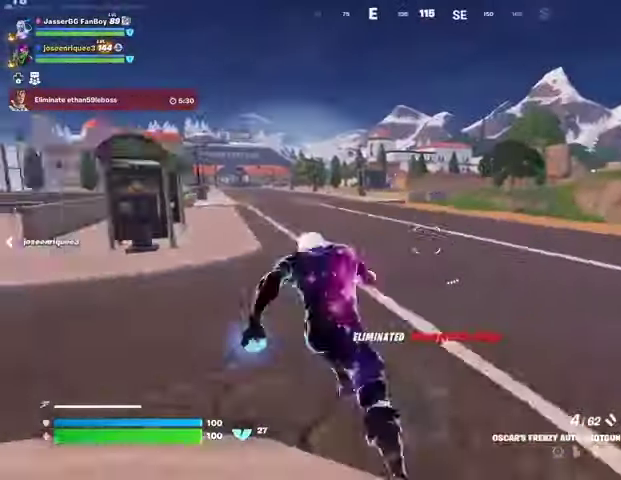
{"buttons": [], "left_stick": "up", "right_stick": "center", "events": [[33, "right_stick", "center"]]}
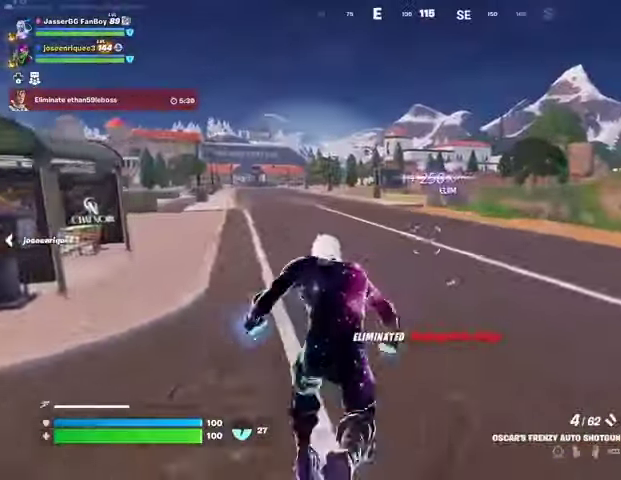
{"buttons": ["SQUARE"], "left_stick": "center", "right_stick": "center", "events": [[100, "CROSS", "down"], [200, "CROSS", "up"], [233, "left_stick", "center"], [467, "SQUARE", "down"]]}
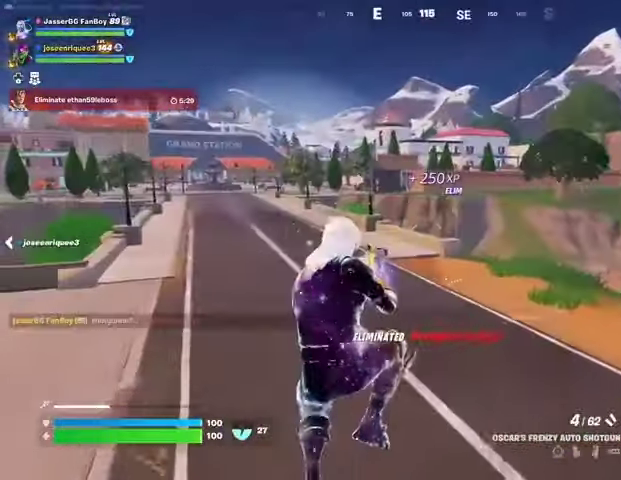
{"buttons": [], "left_stick": "center", "right_stick": "center", "events": [[67, "SQUARE", "up"], [267, "R3", "down"], [333, "R3", "up"]]}
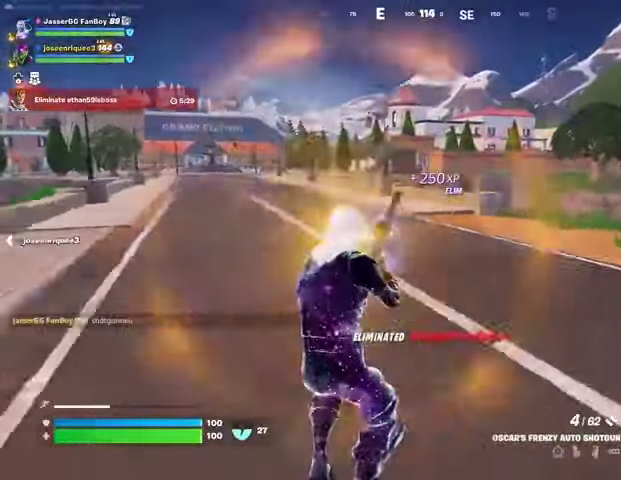
{"buttons": [], "left_stick": "center", "right_stick": "center", "events": []}
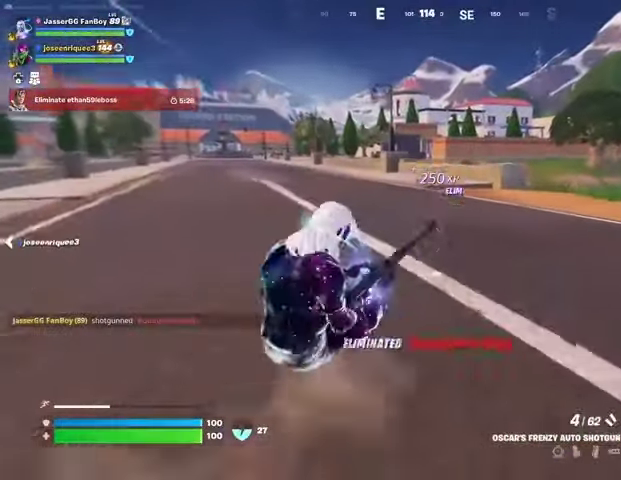
{"buttons": [], "left_stick": "center", "right_stick": "center", "events": []}
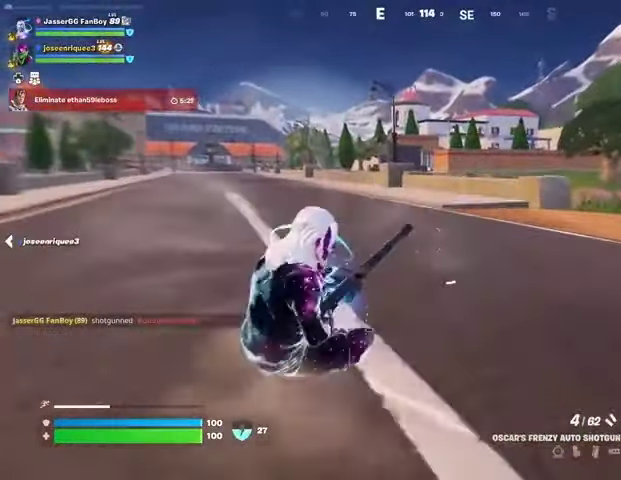
{"buttons": [], "left_stick": "up", "right_stick": "center", "events": [[267, "CROSS", "down"], [300, "CROSS", "up"], [500, "left_stick", "up"]]}
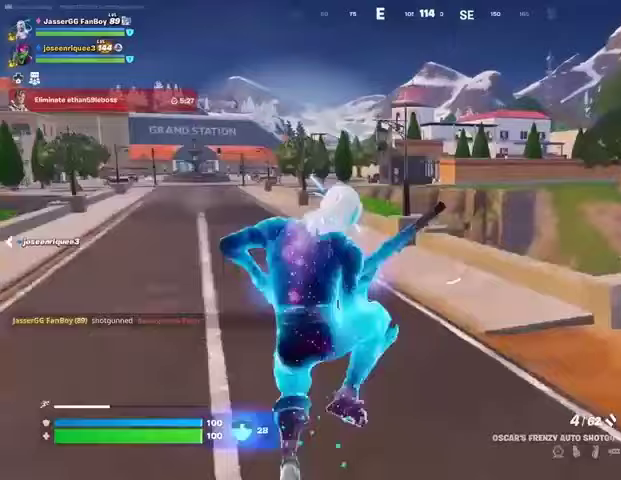
{"buttons": [], "left_stick": "up-right", "right_stick": "left", "events": [[433, "right_stick", "left"], [500, "left_stick", "up-right"]]}
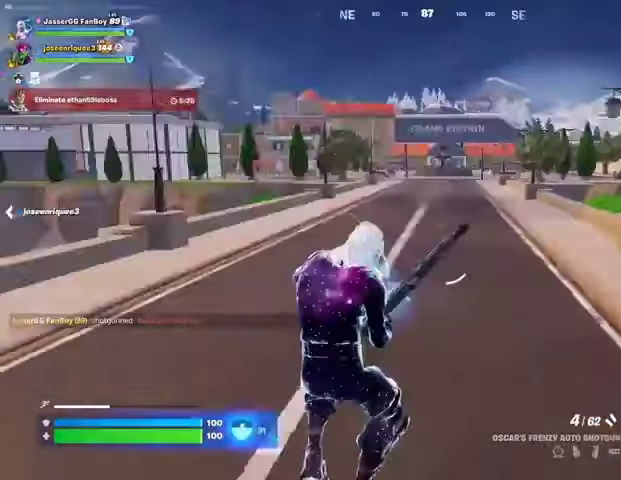
{"buttons": [], "left_stick": "up-right", "right_stick": "left", "events": [[100, "right_stick", "center"], [500, "right_stick", "left"]]}
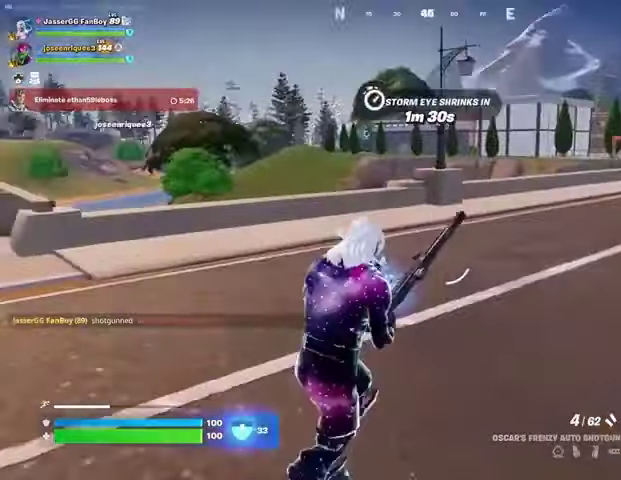
{"buttons": [], "left_stick": "up-right", "right_stick": "center", "events": [[133, "right_stick", "center"]]}
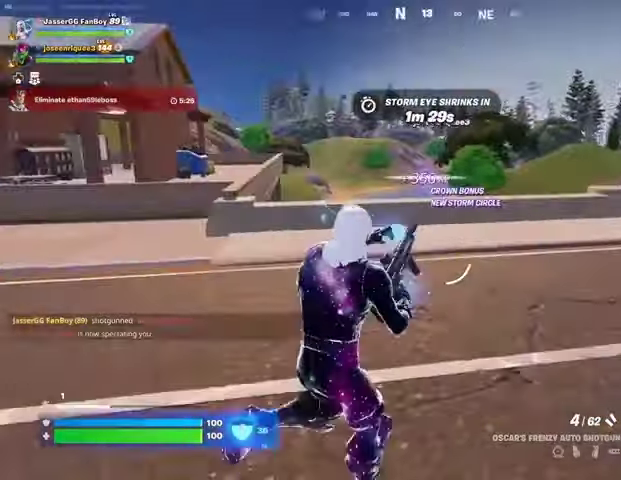
{"buttons": [], "left_stick": "up", "right_stick": "center", "events": [[100, "right_stick", "right"], [200, "left_stick", "up"], [300, "right_stick", "center"]]}
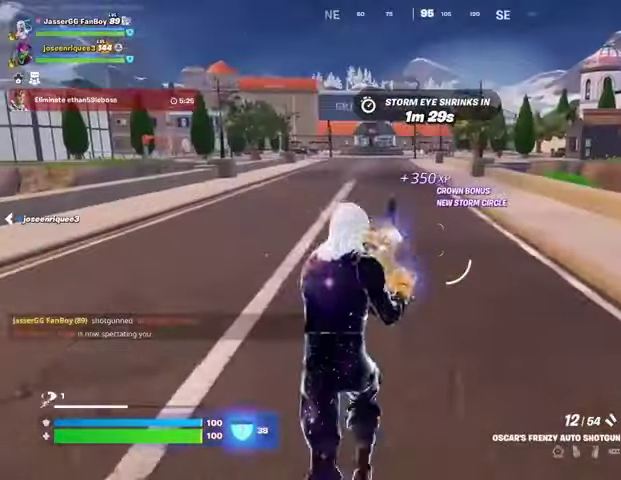
{"buttons": [], "left_stick": "up", "right_stick": "center", "events": []}
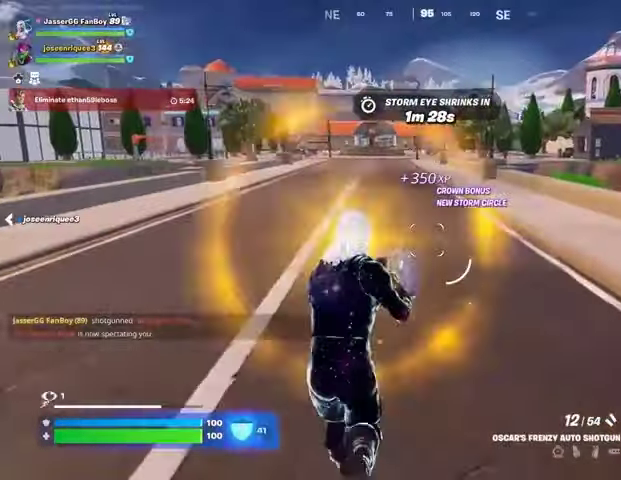
{"buttons": [], "left_stick": "up", "right_stick": "center", "events": []}